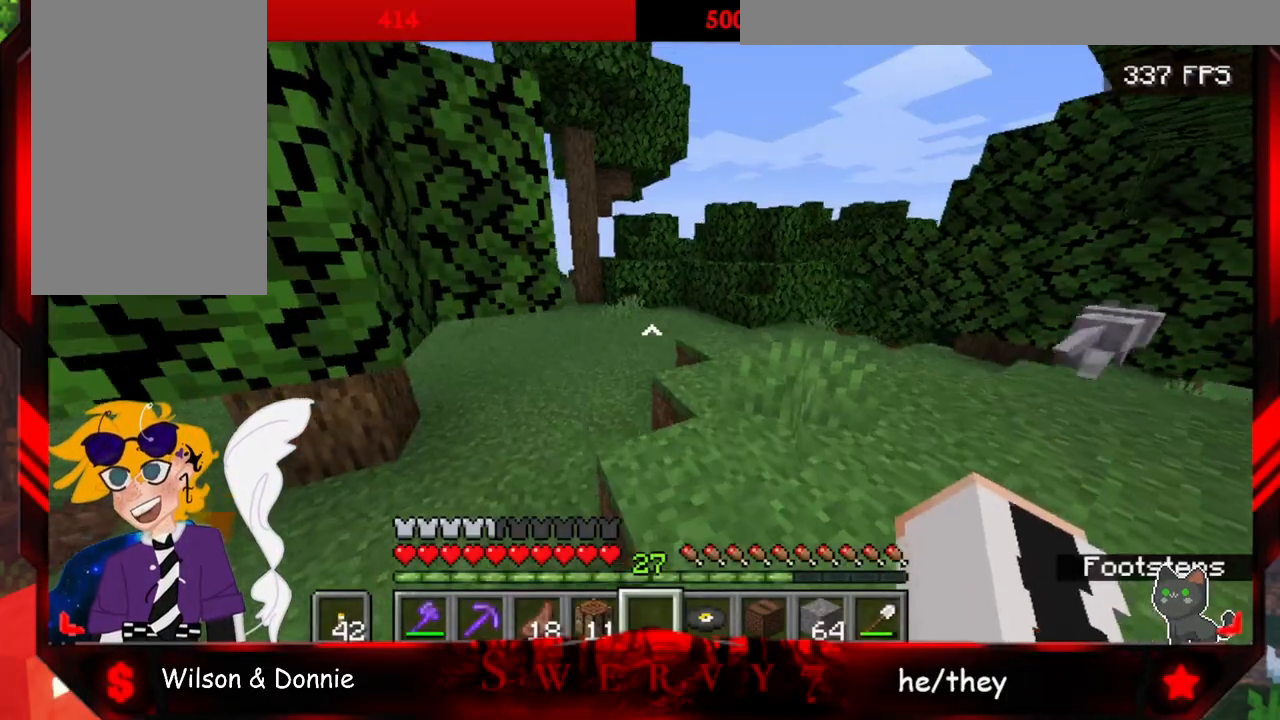
Gameplay with keyboard and mouse; each line is a JSON object with the keys and mouse buttons held at the frame after it. "events" lists presses ("down") and releases ("up") of "a", "d", "s", "space", "w", "mouse_left" and "mouse_right" between this image and that frame as [ms after this image, input, new state], when the widget could be followed in between. "mouse_left", "mouse_right" = the "left", "right" buttons of the "mouse" list. No other keys are recorded. Fast repeated clicks can show as one long hold. Mouse movement is not recorded.
{"keys": ["space", "w"], "mouse": [], "events": [[167, "space", "down"]]}
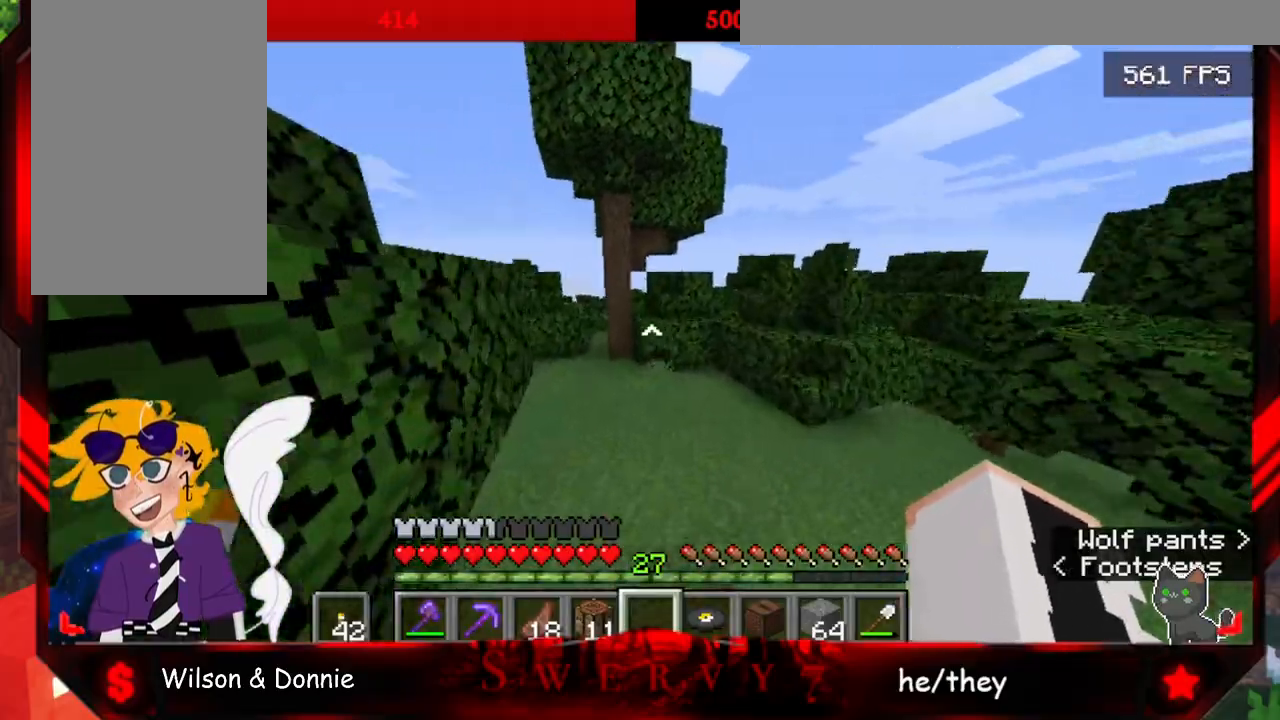
{"keys": ["space", "w"], "mouse": [], "events": []}
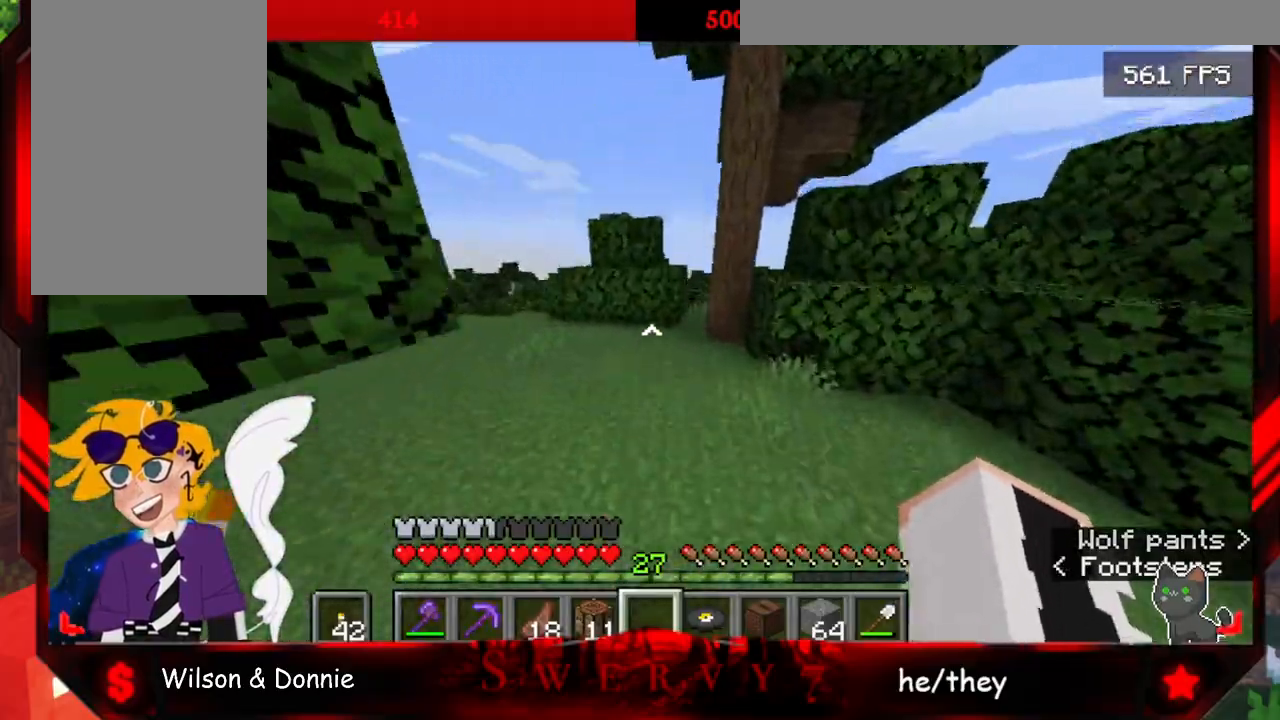
{"keys": ["space", "w"], "mouse": [], "events": []}
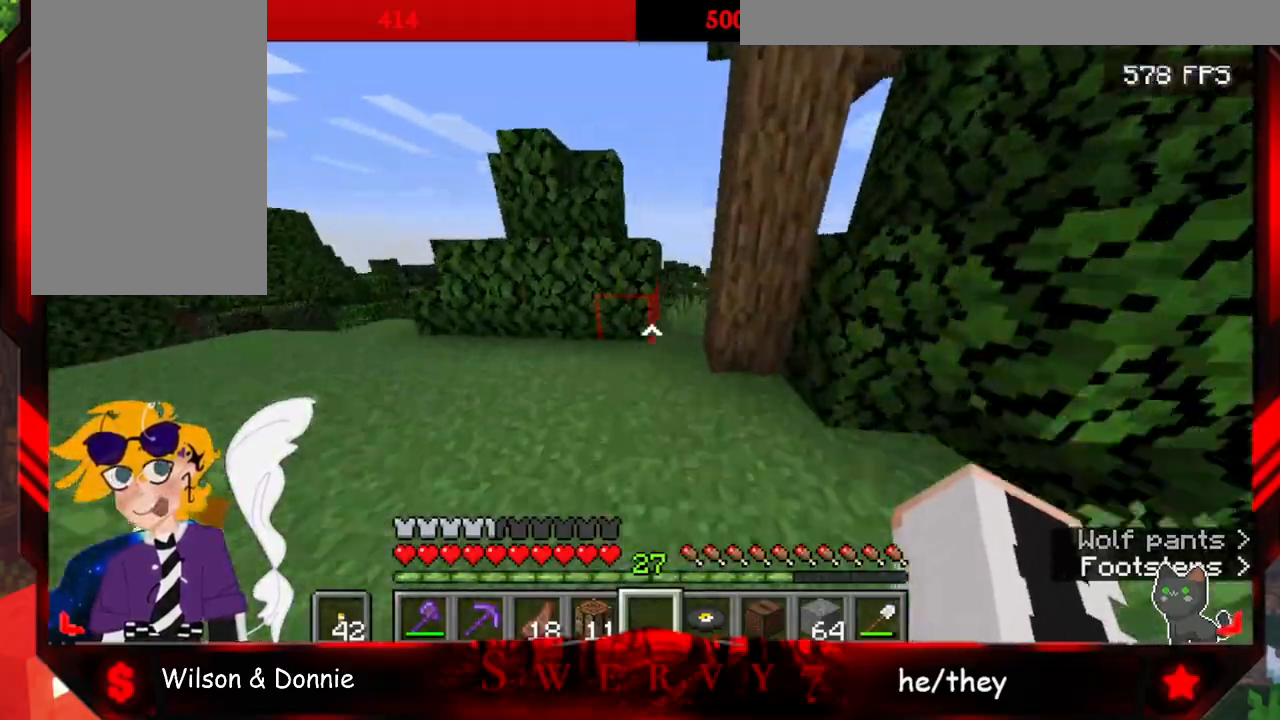
{"keys": ["space", "w"], "mouse": [], "events": [[150, "space", "up"], [267, "space", "down"]]}
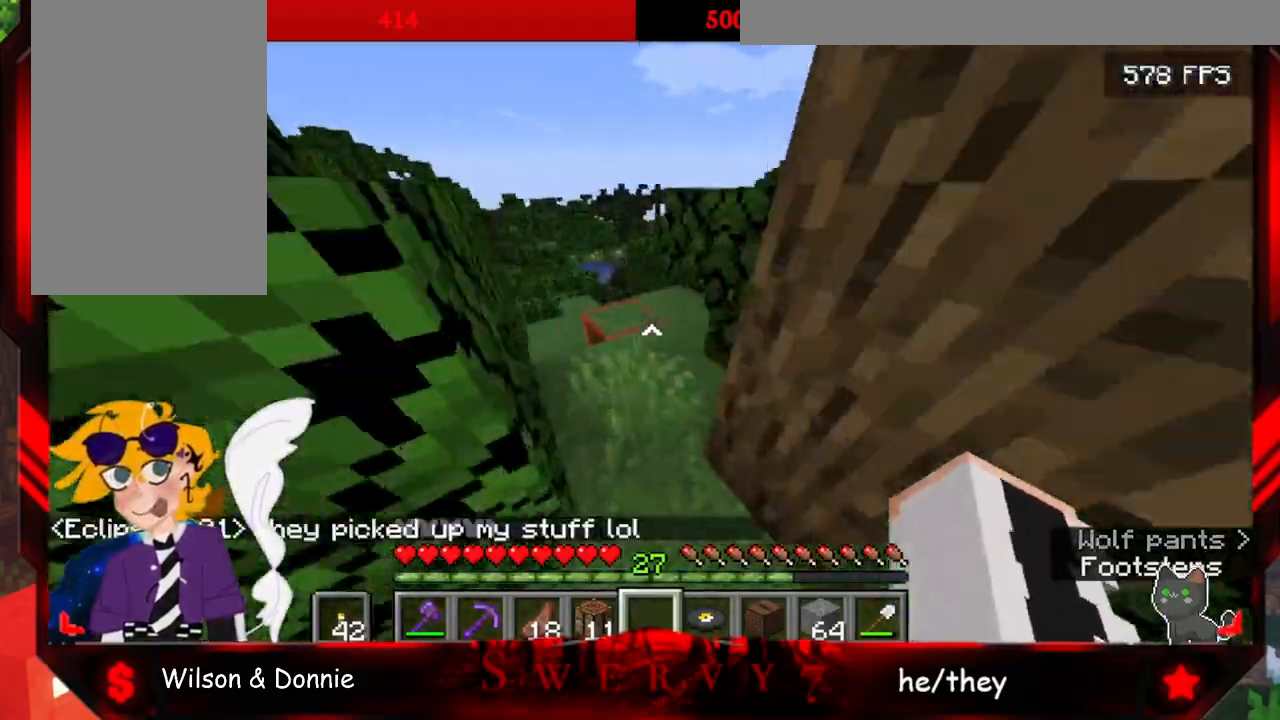
{"keys": ["w"], "mouse": [], "events": [[467, "space", "up"]]}
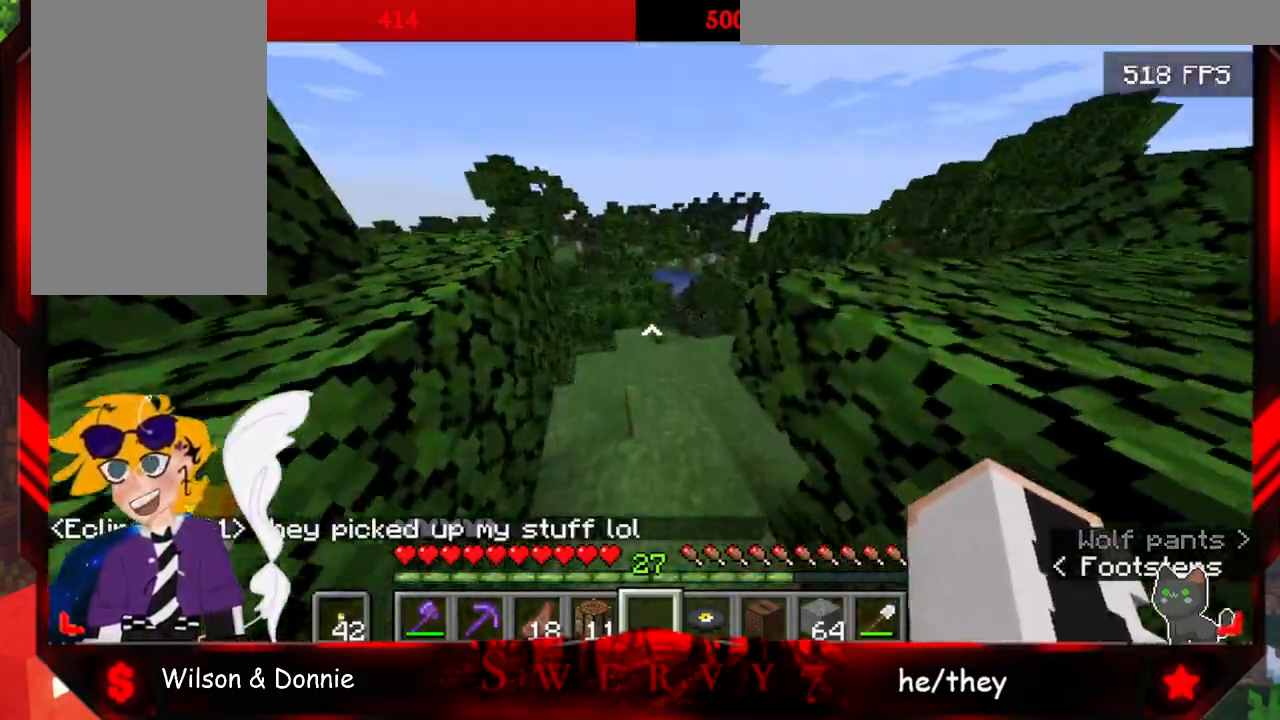
{"keys": ["a", "w"], "mouse": [], "events": [[233, "a", "down"]]}
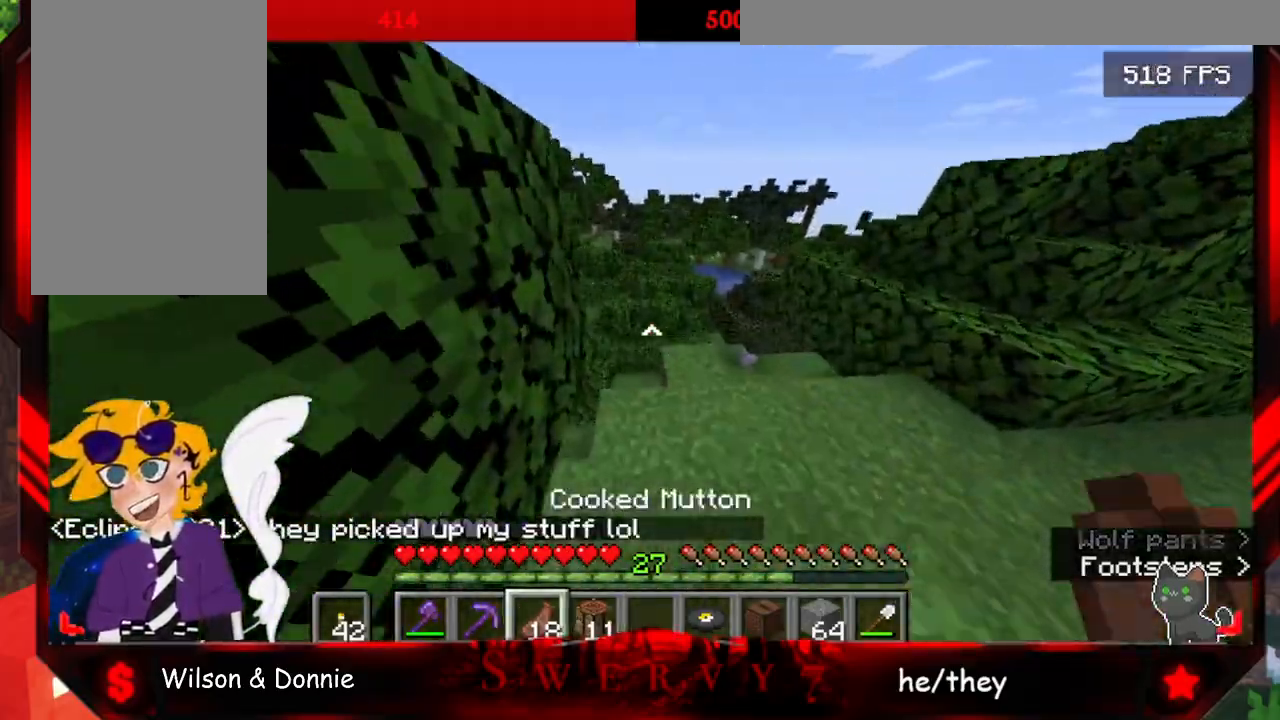
{"keys": ["w"], "mouse": [], "events": [[17, "a", "up"]]}
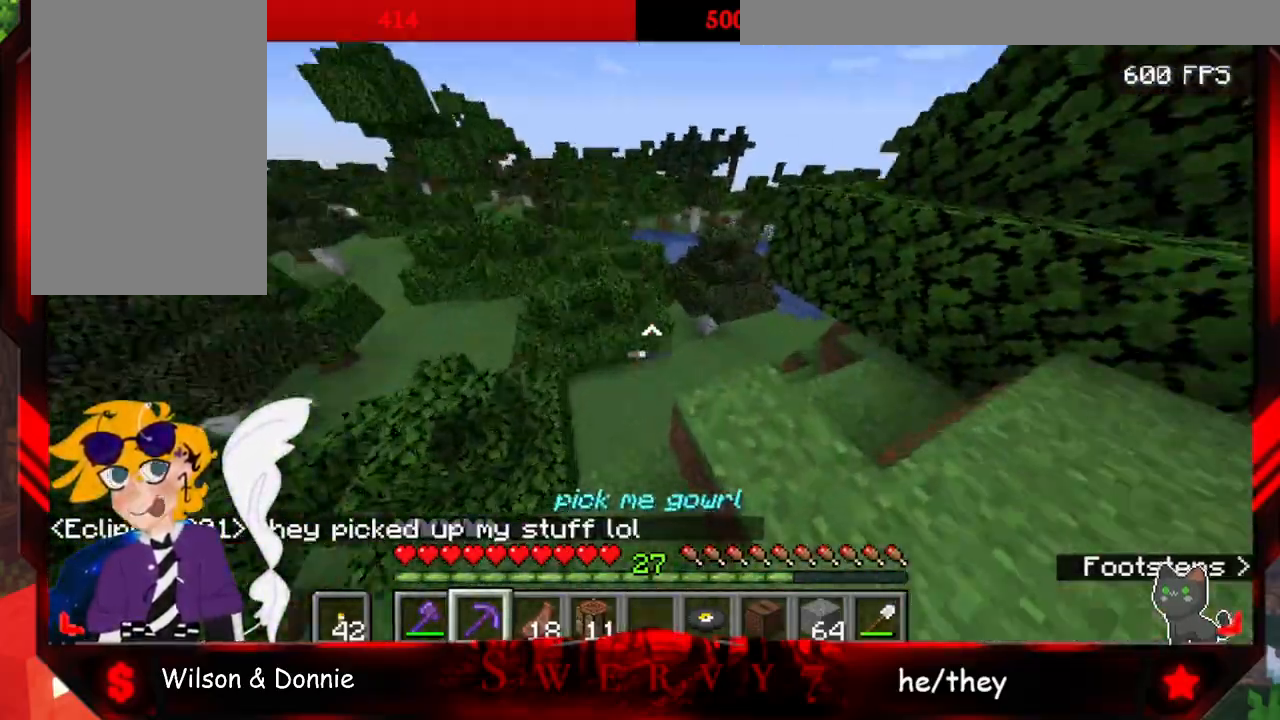
{"keys": ["d", "w"], "mouse": [], "events": [[17, "d", "down"]]}
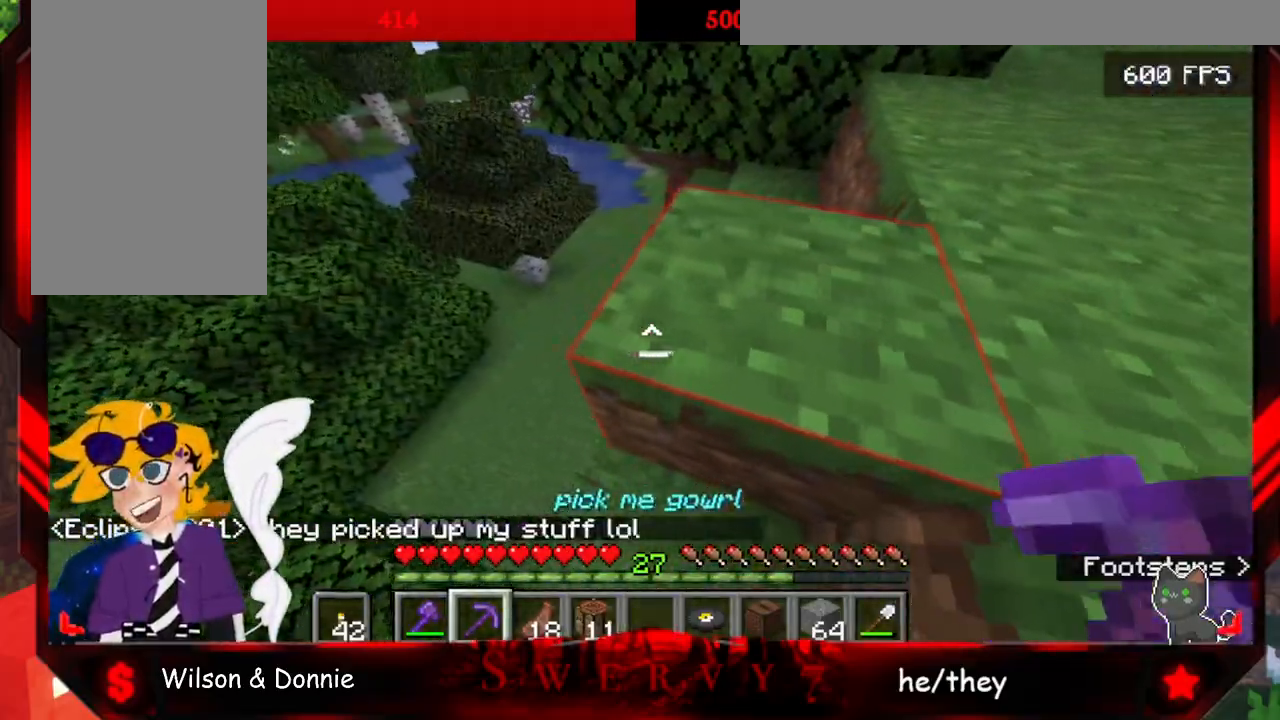
{"keys": ["space", "w"], "mouse": [], "events": [[150, "d", "up"], [367, "space", "down"]]}
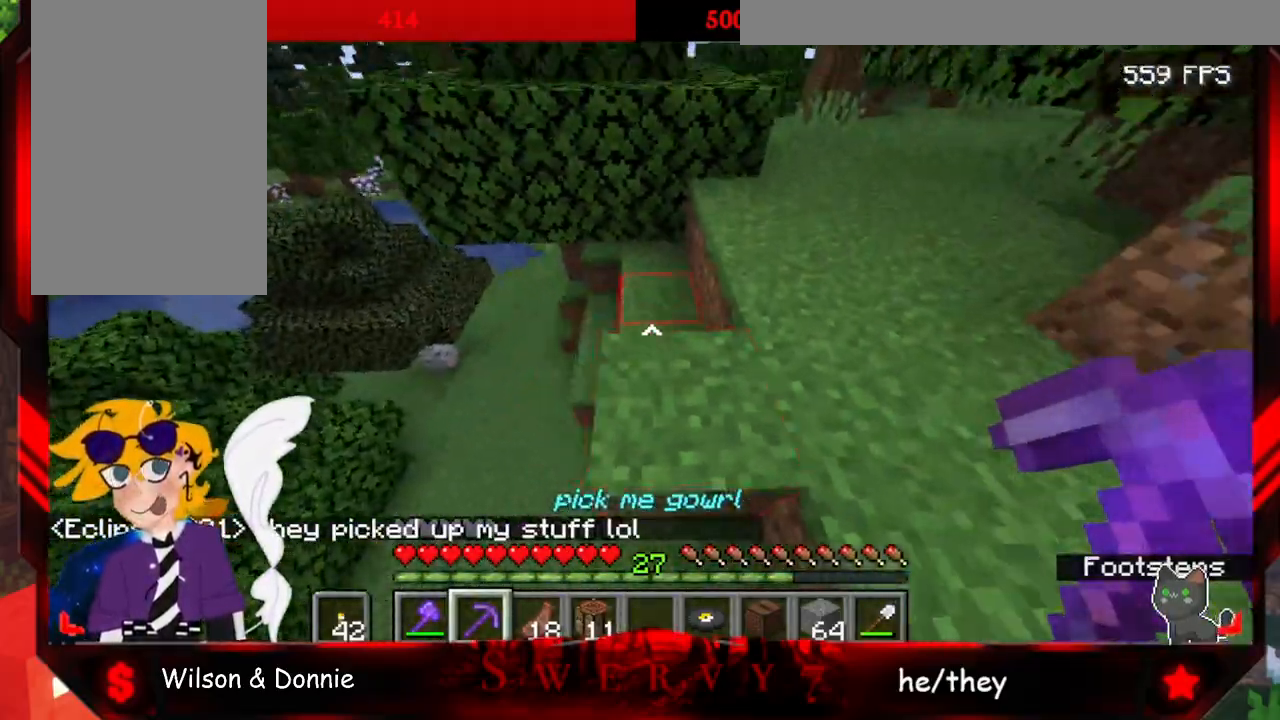
{"keys": ["w"], "mouse": [], "events": [[183, "space", "up"]]}
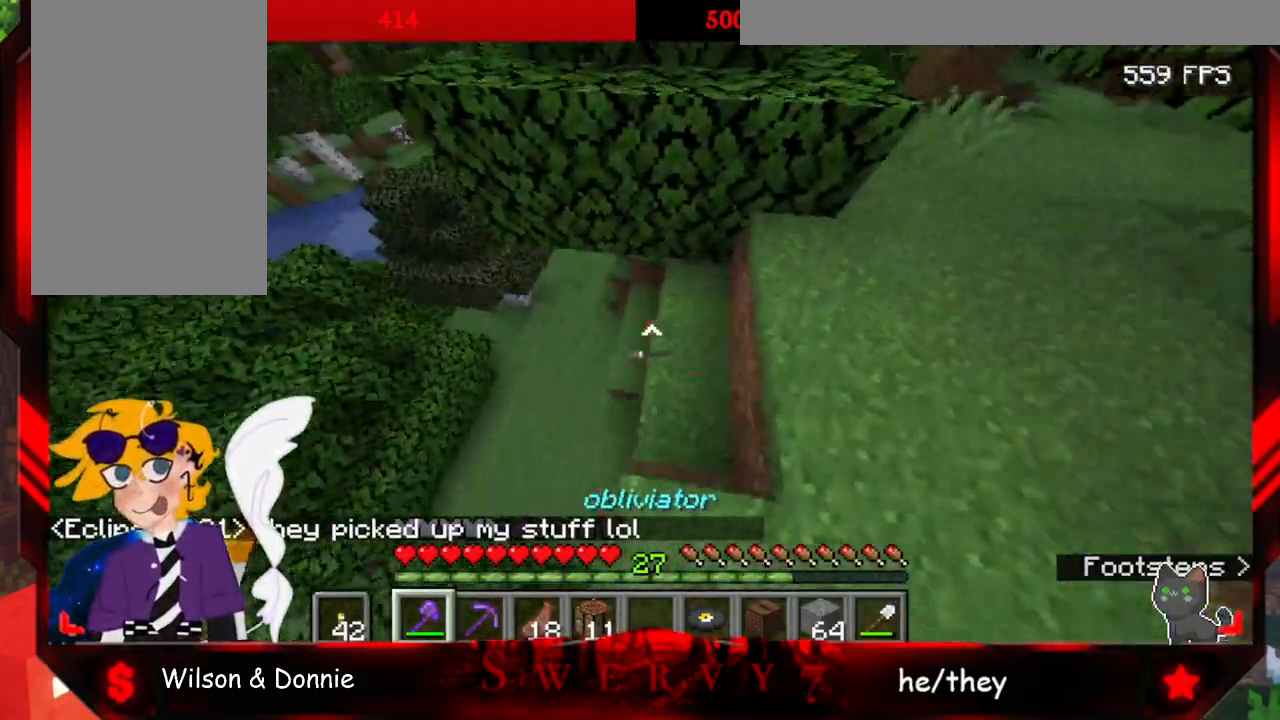
{"keys": ["w"], "mouse": [], "events": []}
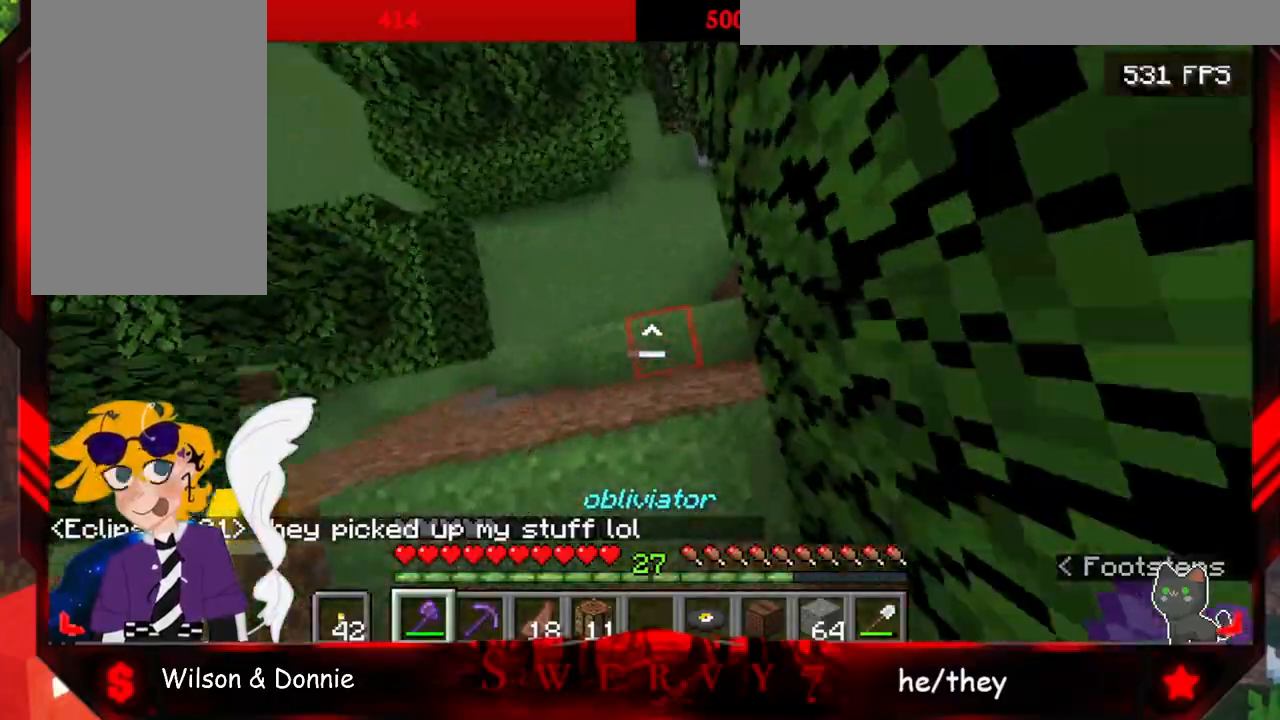
{"keys": ["w"], "mouse": [], "events": []}
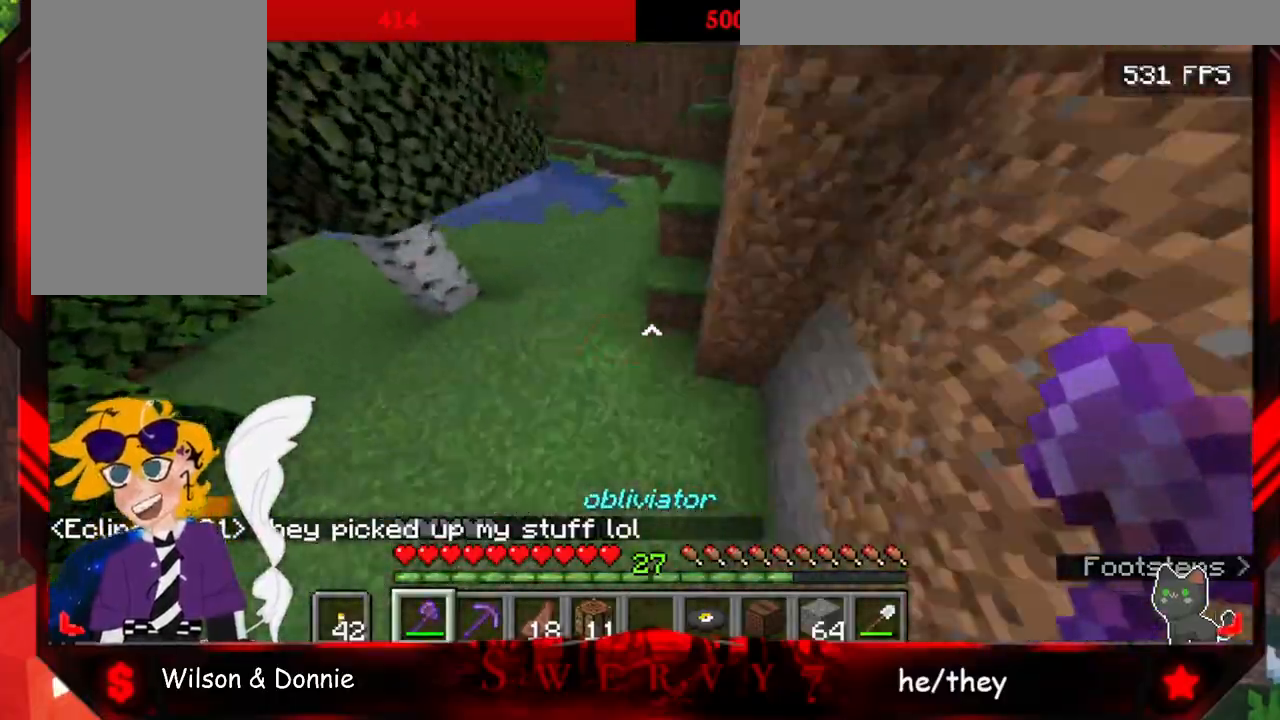
{"keys": ["space", "w"], "mouse": [], "events": [[433, "space", "down"]]}
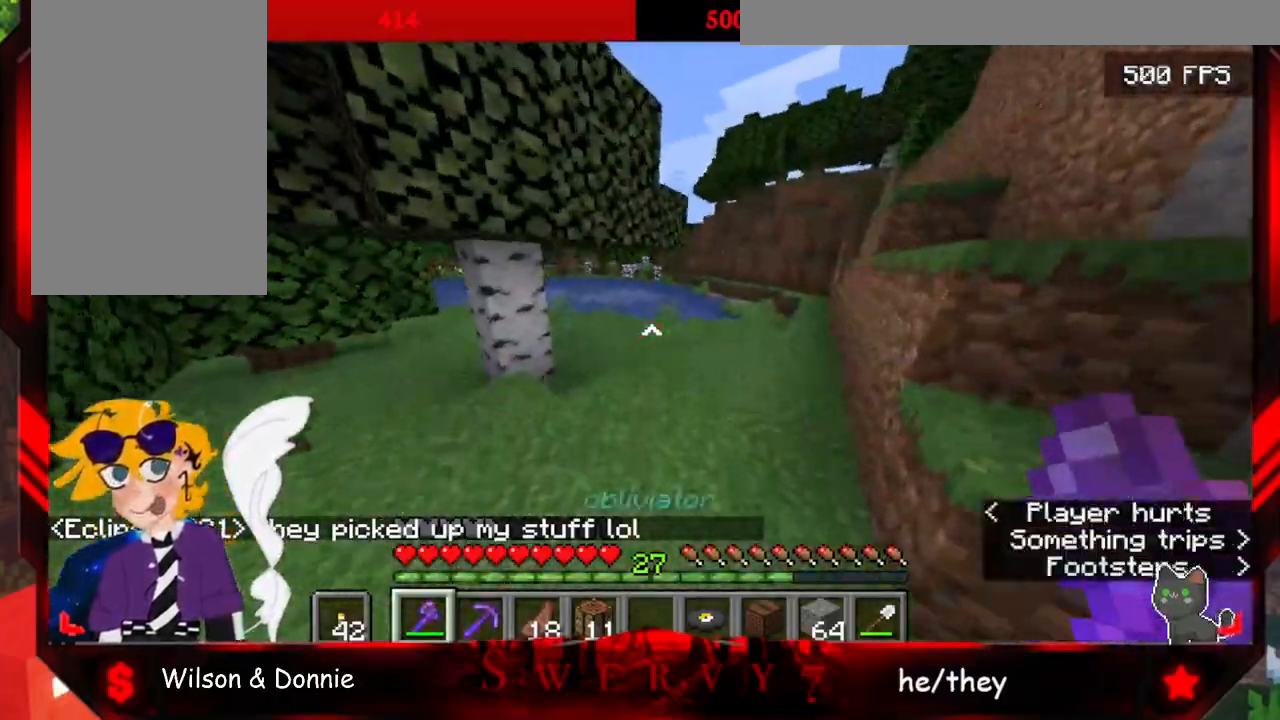
{"keys": ["space", "w"], "mouse": [], "events": []}
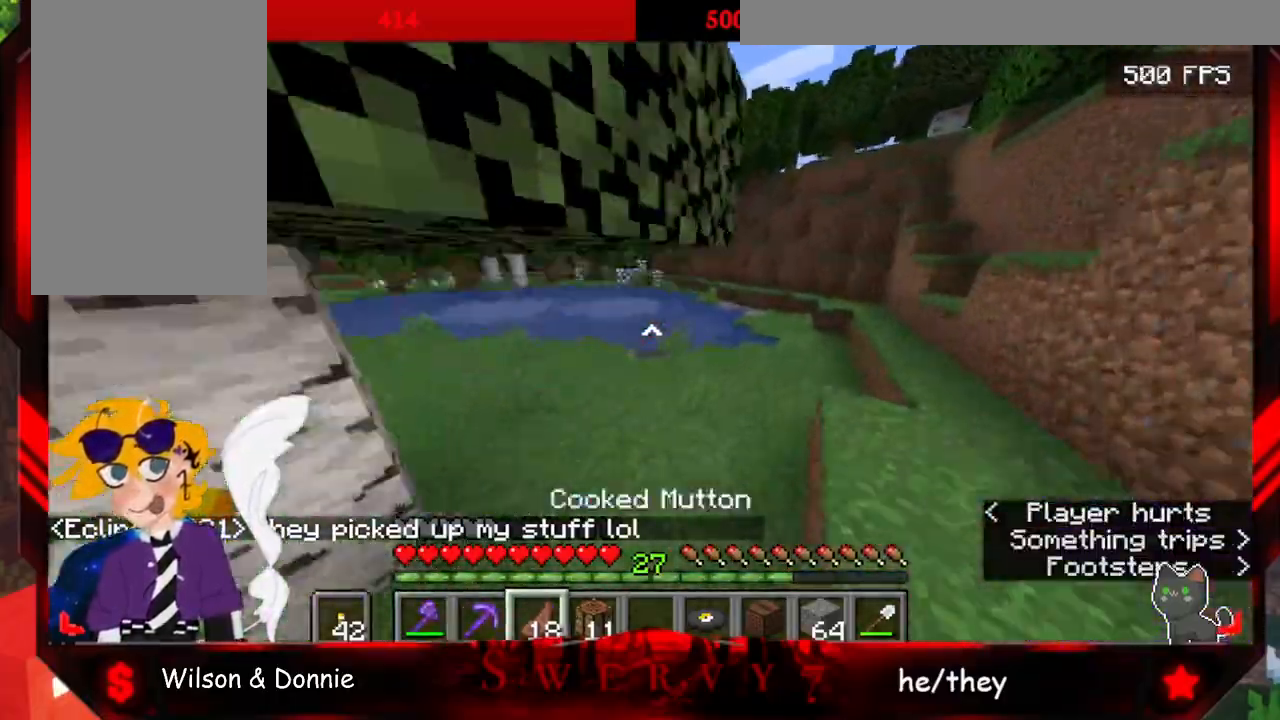
{"keys": ["space", "w"], "mouse": [], "events": []}
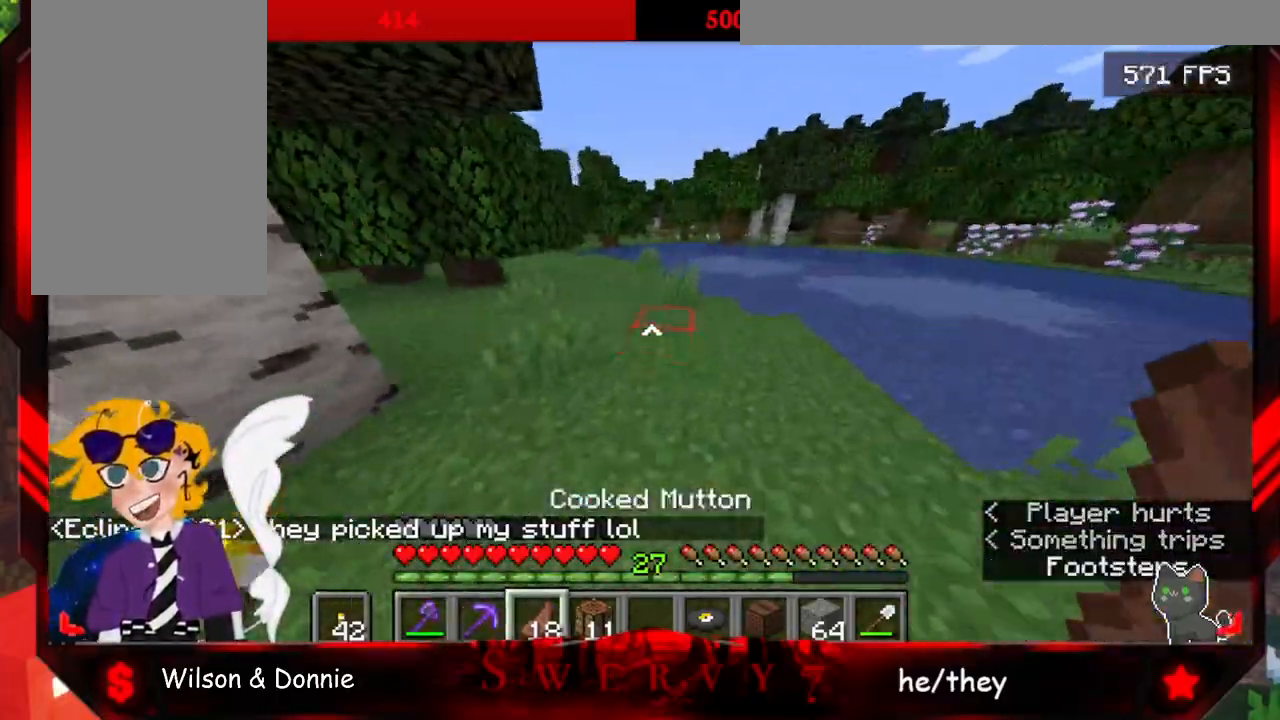
{"keys": ["a", "space", "w"], "mouse": [], "events": [[117, "a", "down"]]}
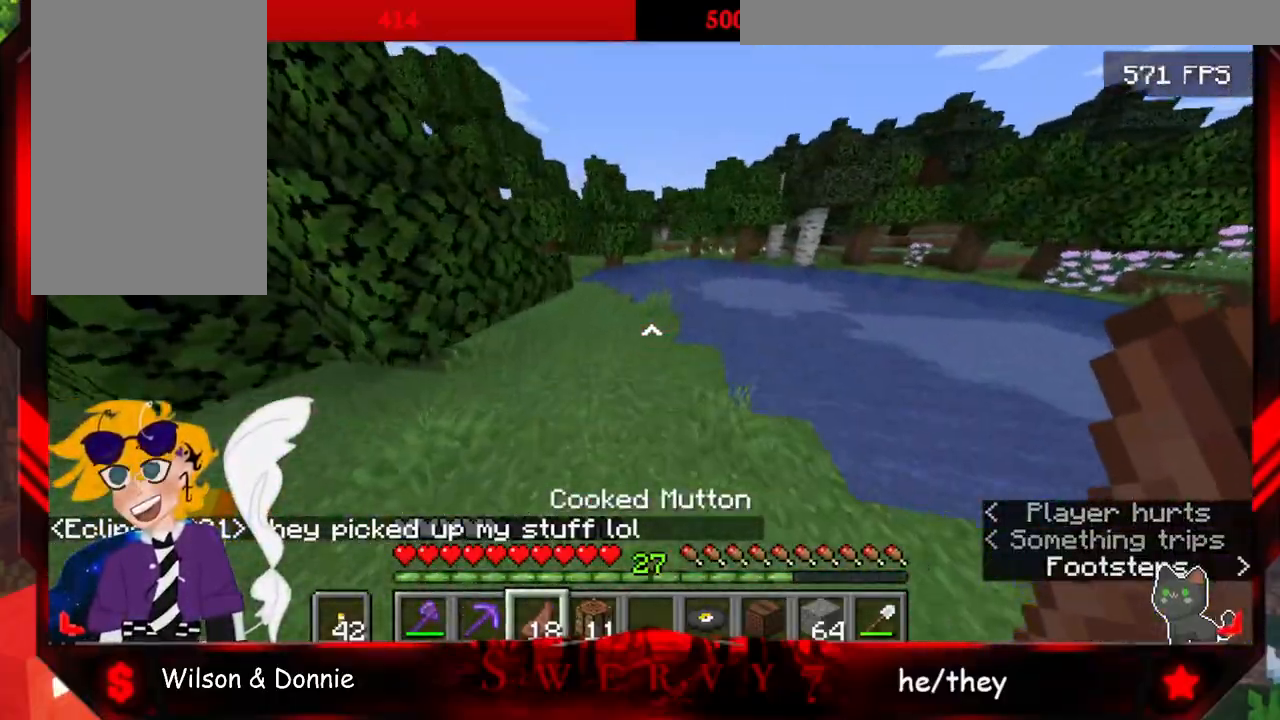
{"keys": ["space", "w"], "mouse": [], "events": [[83, "a", "up"]]}
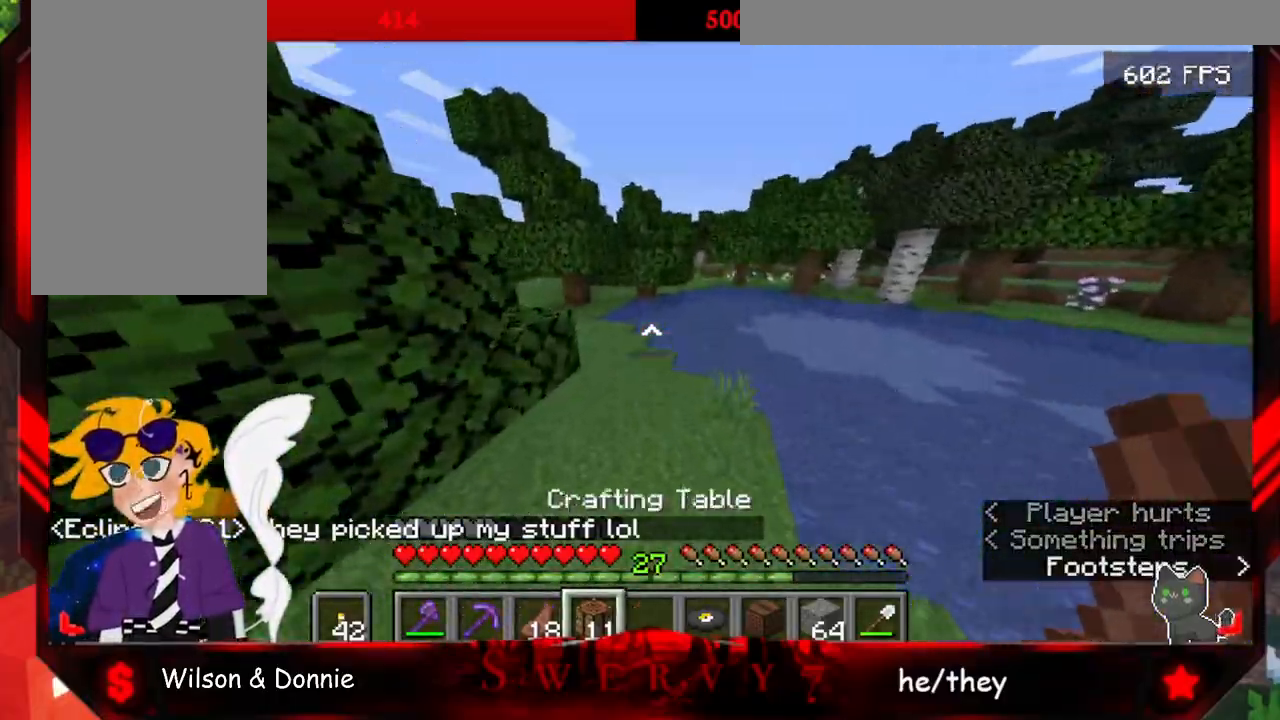
{"keys": ["space", "w"], "mouse": [], "events": []}
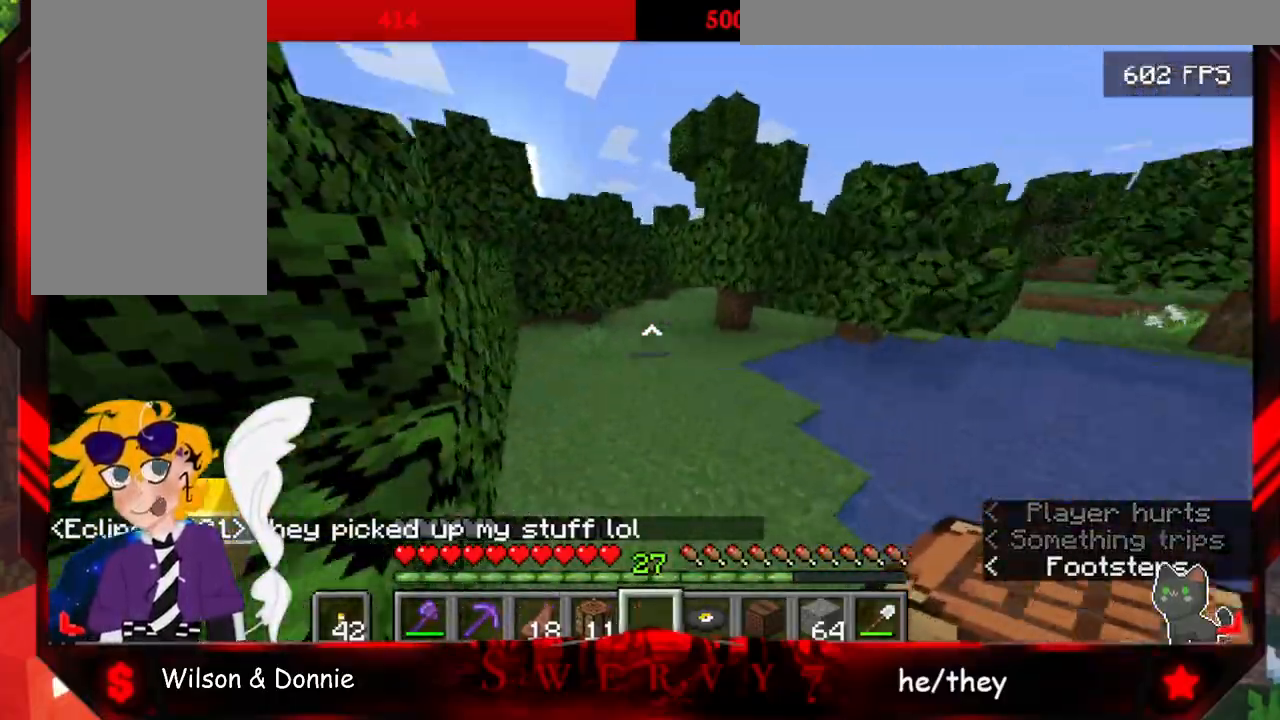
{"keys": ["space", "w"], "mouse": [], "events": []}
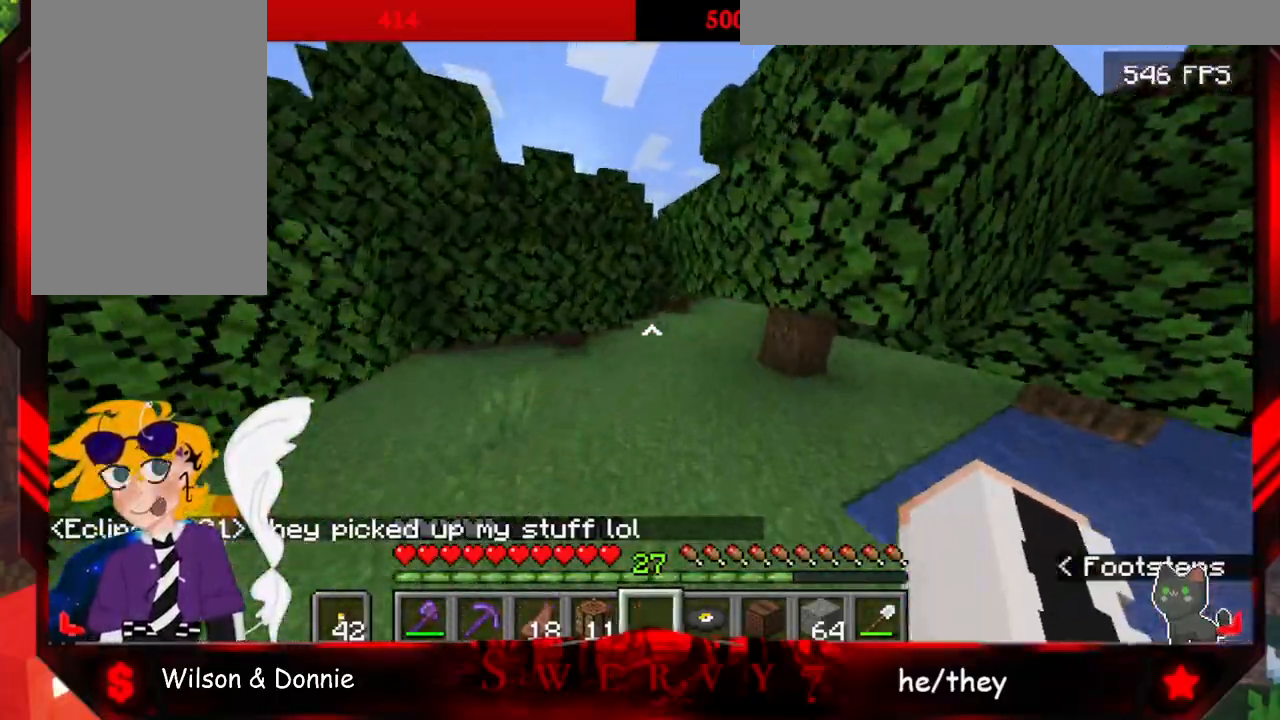
{"keys": ["w"], "mouse": [], "events": [[33, "space", "up"]]}
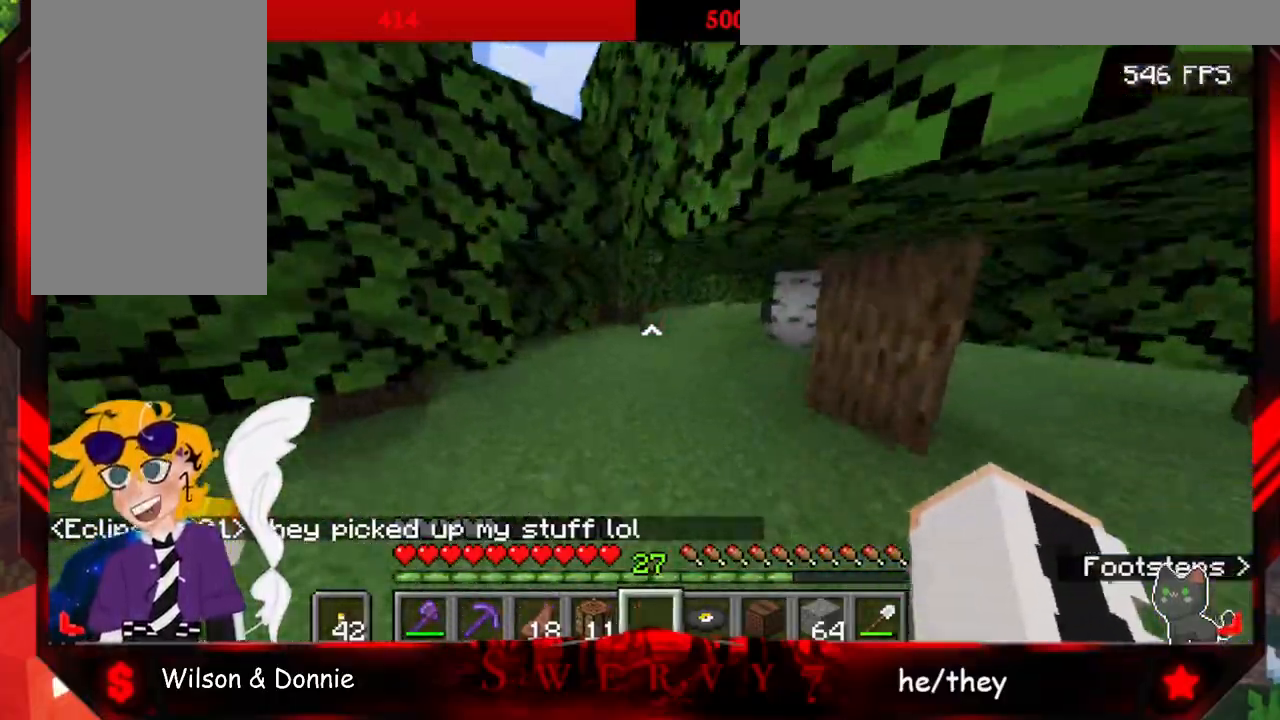
{"keys": ["space", "w"], "mouse": [], "events": [[467, "space", "down"]]}
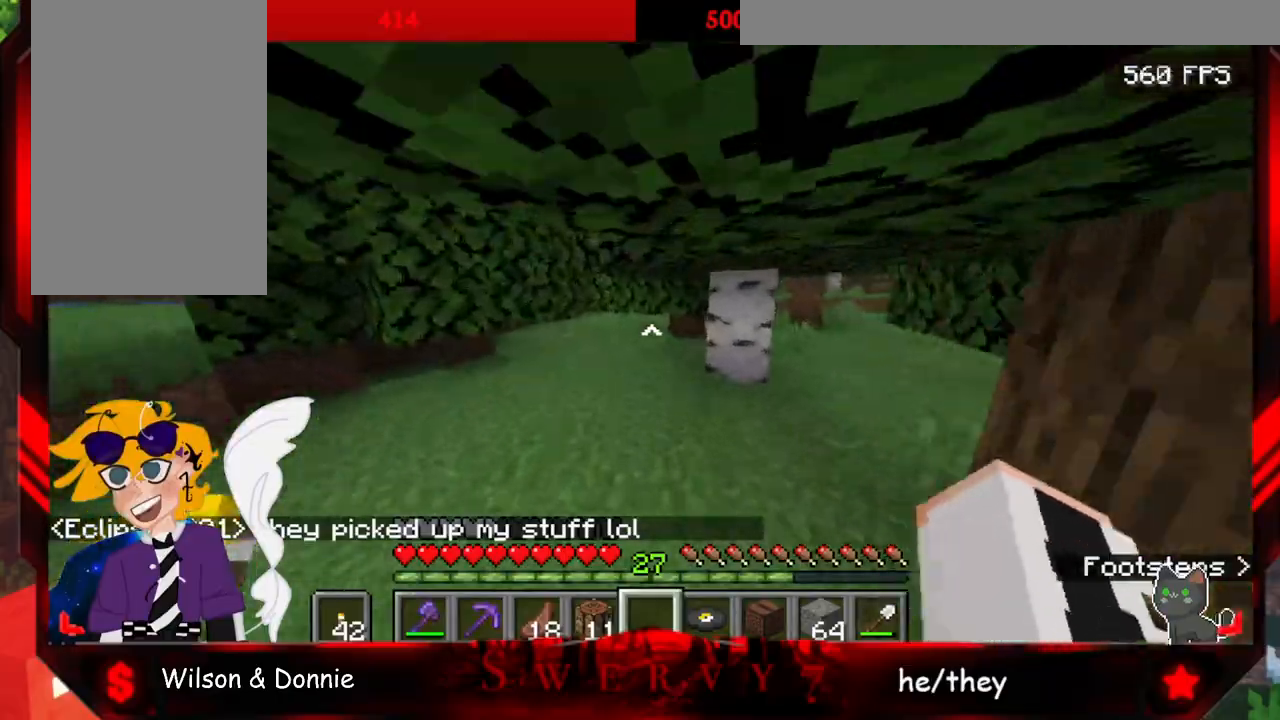
{"keys": ["space", "w"], "mouse": [], "events": []}
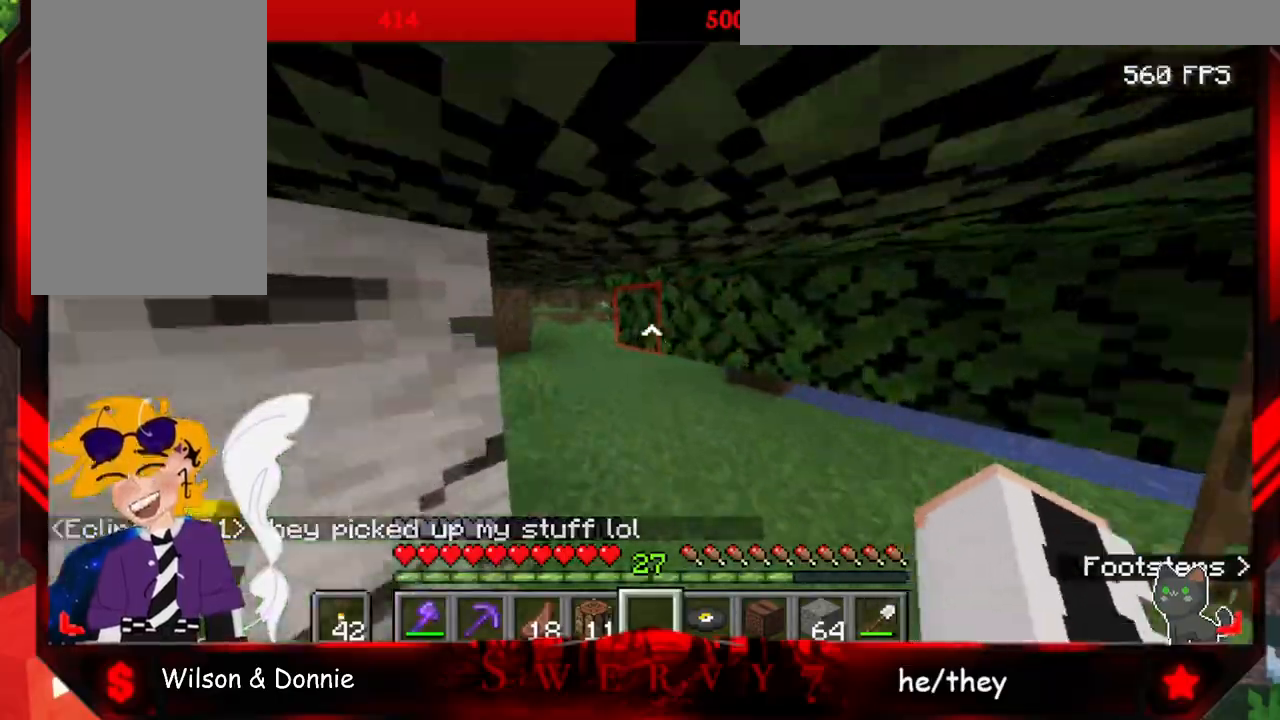
{"keys": ["space", "w"], "mouse": [], "events": []}
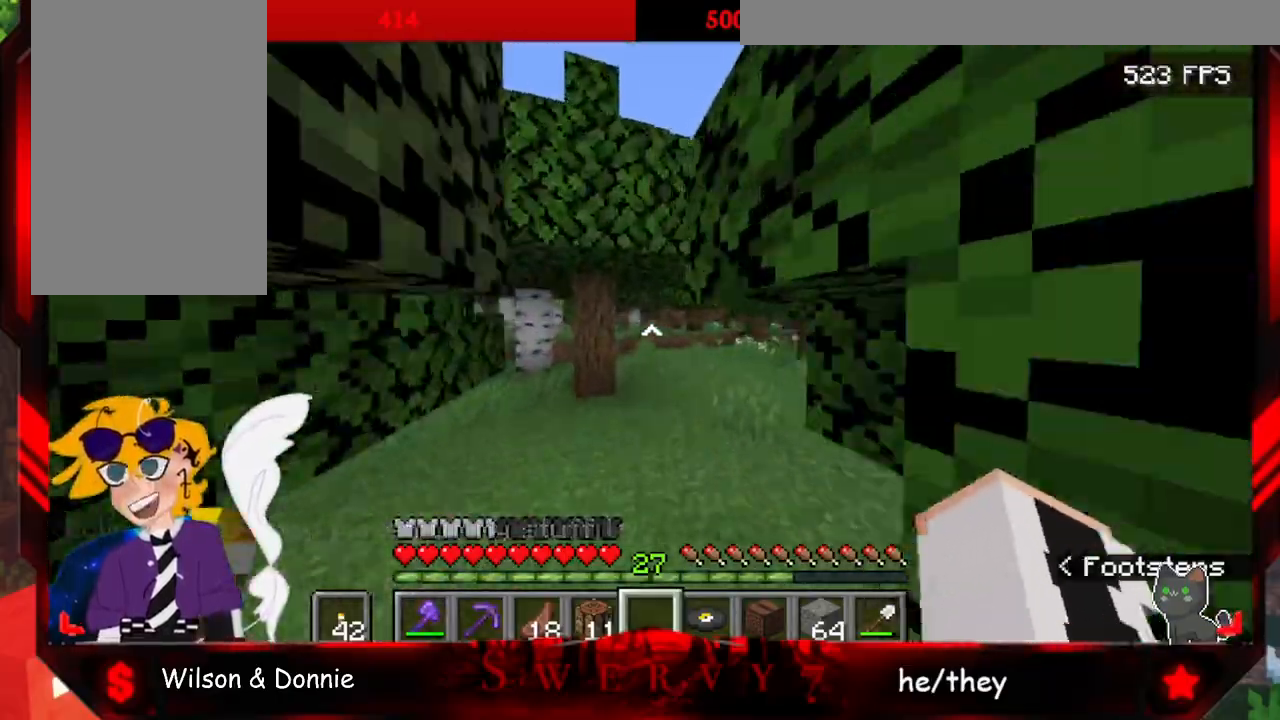
{"keys": ["space", "w"], "mouse": [], "events": [[117, "mouse_left", "down"], [283, "mouse_left", "up"]]}
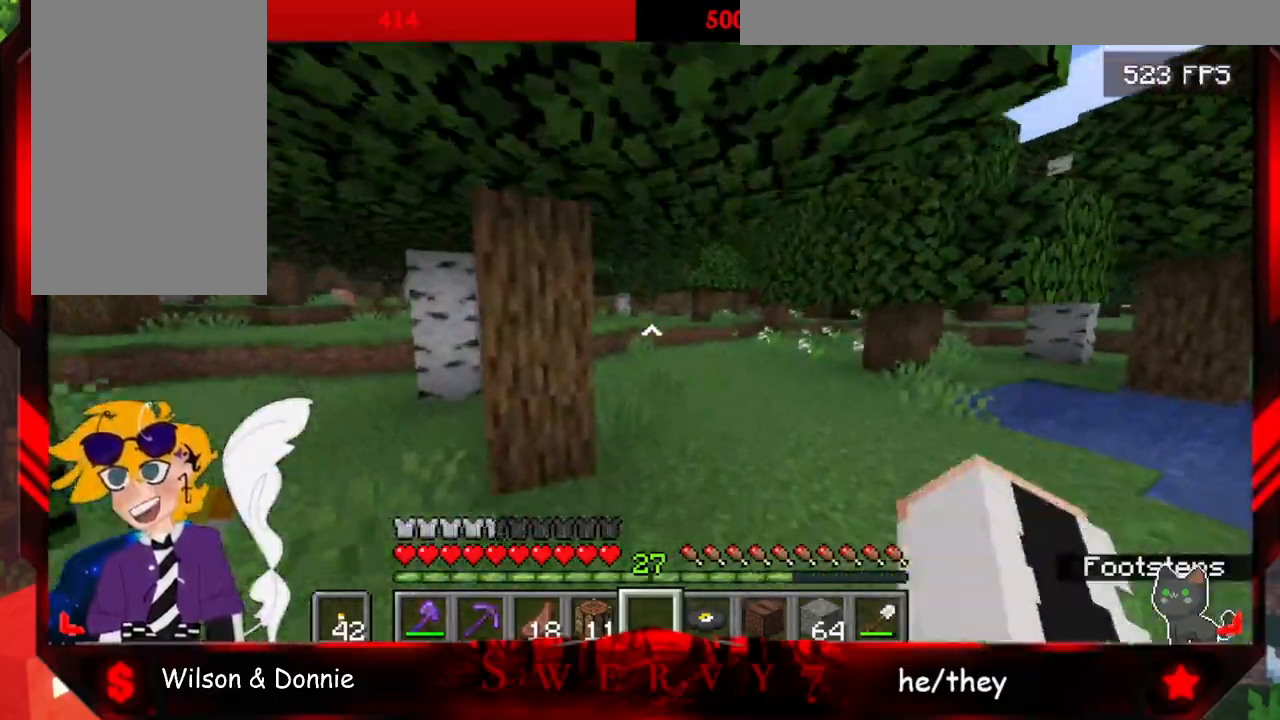
{"keys": ["space", "w"], "mouse": [], "events": []}
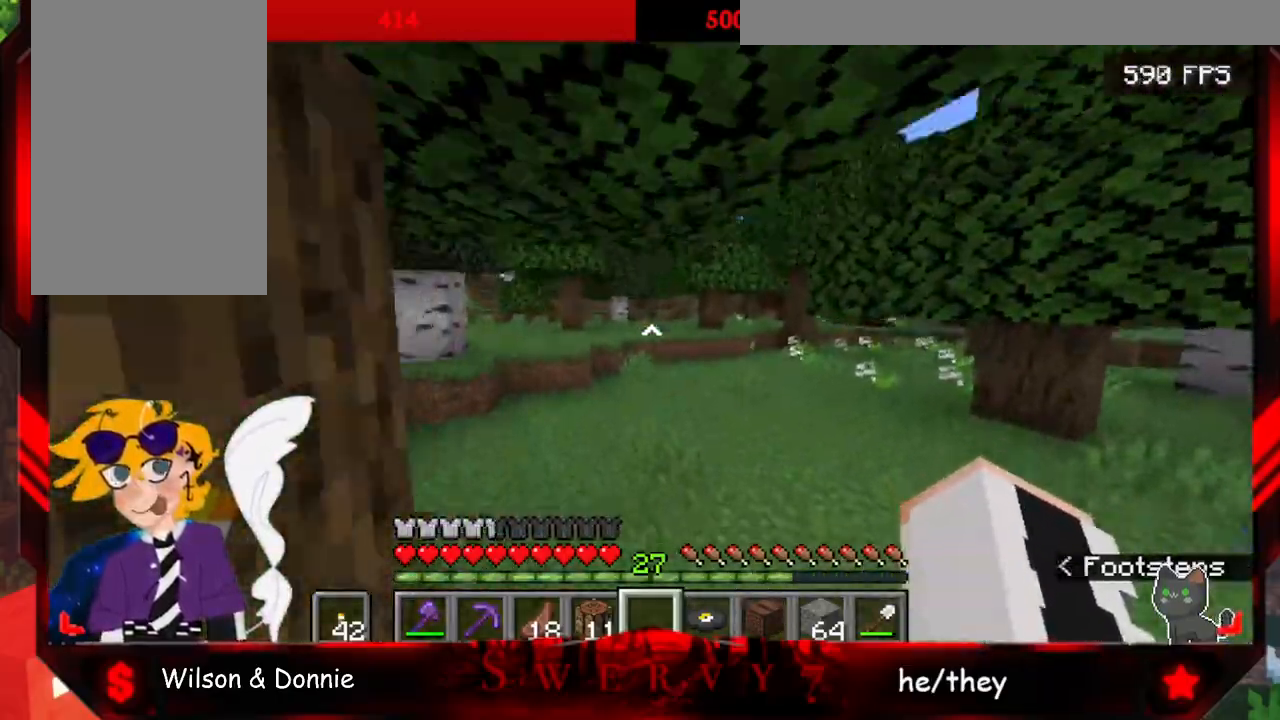
{"keys": ["w"], "mouse": [], "events": [[467, "space", "up"]]}
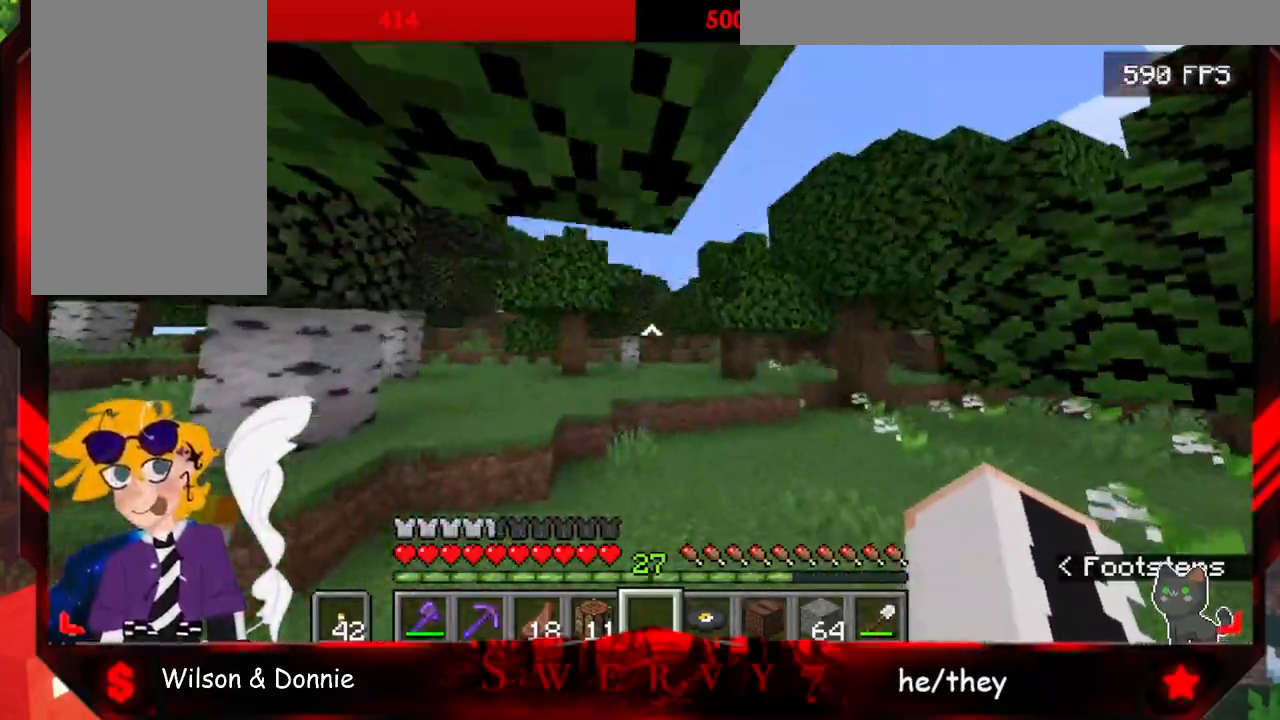
{"keys": ["w"], "mouse": [], "events": []}
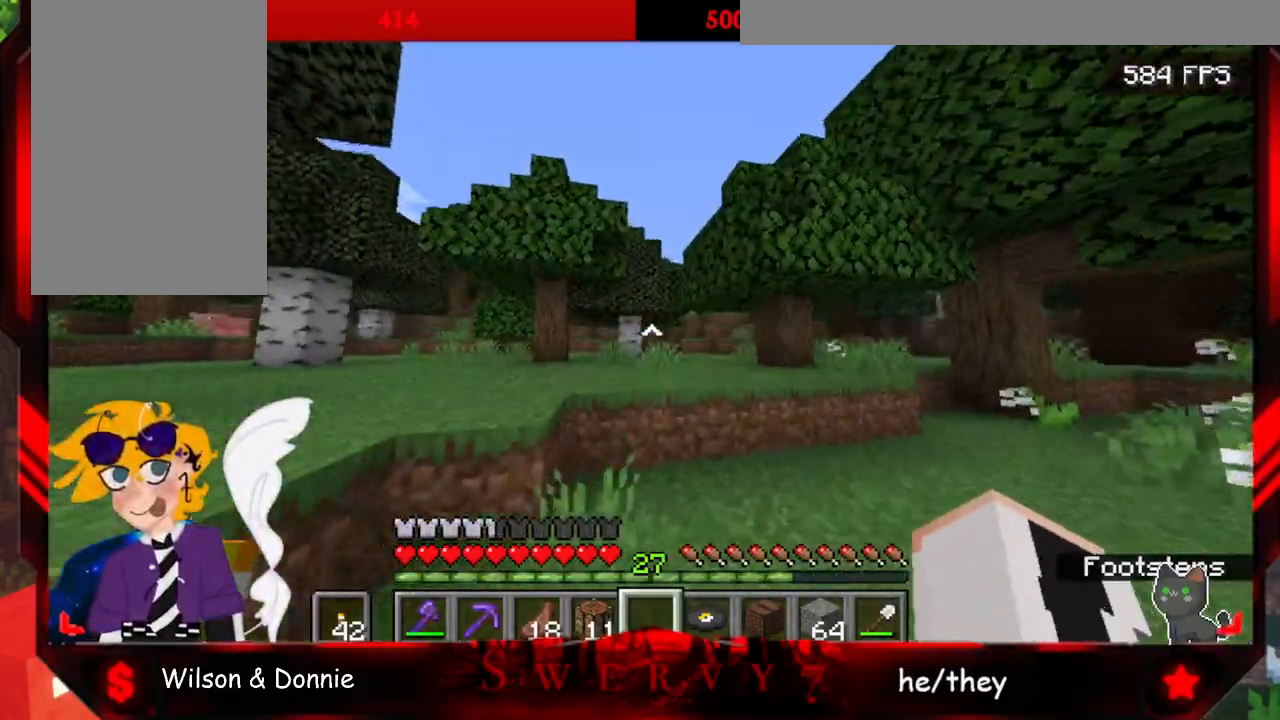
{"keys": ["space", "w"], "mouse": [], "events": [[183, "space", "down"]]}
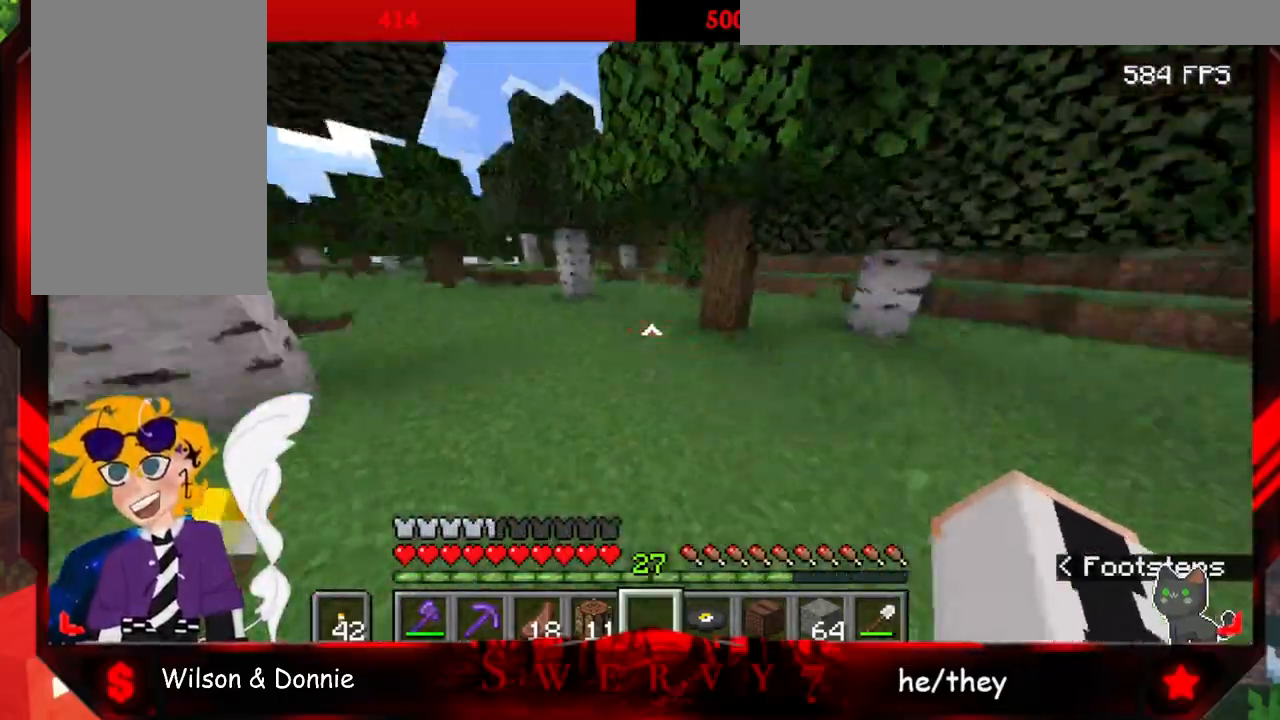
{"keys": ["space", "w"], "mouse": [], "events": [[33, "space", "up"], [400, "space", "down"]]}
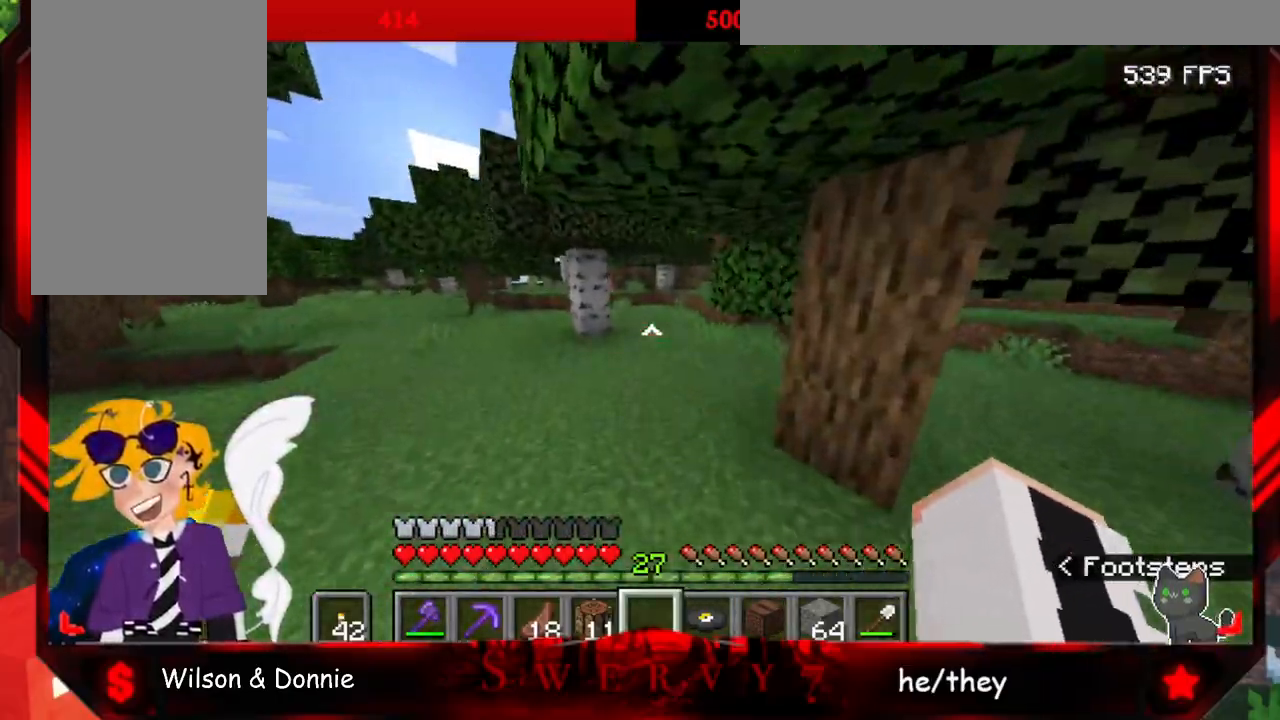
{"keys": ["d", "space", "w"], "mouse": [], "events": [[417, "d", "down"]]}